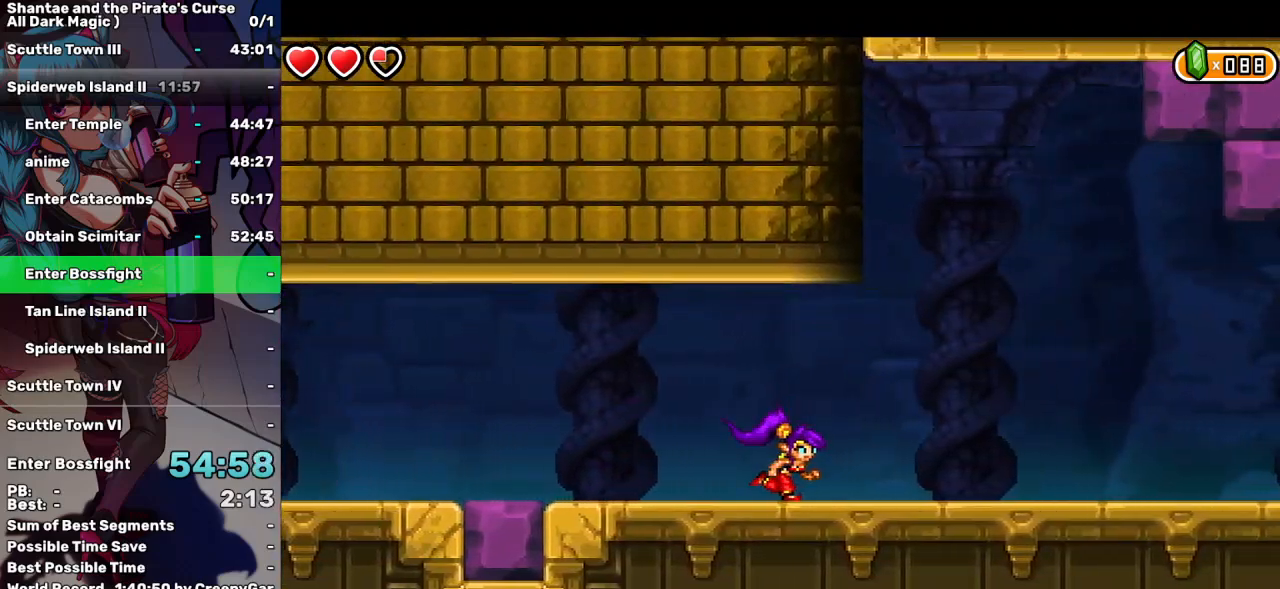
Gameplay with keyboard; each line is a JSON object with the keys held at the frame after it. "events" lists presses ("down") and releases ("up") of "a", "d", "down", "e", "escape", "left", "p", "q", "r", "right", "s", "space", "t", "tab", "up" and "w" between this image and that frame as [ms after this image, input, new state], when the widget could be followed in between. No other keys are recorded. Mouse input is not recorded.
{"keys": ["right"], "events": [[117, "up", "down"], [167, "a", "down"], [267, "a", "up"], [267, "up", "up"]]}
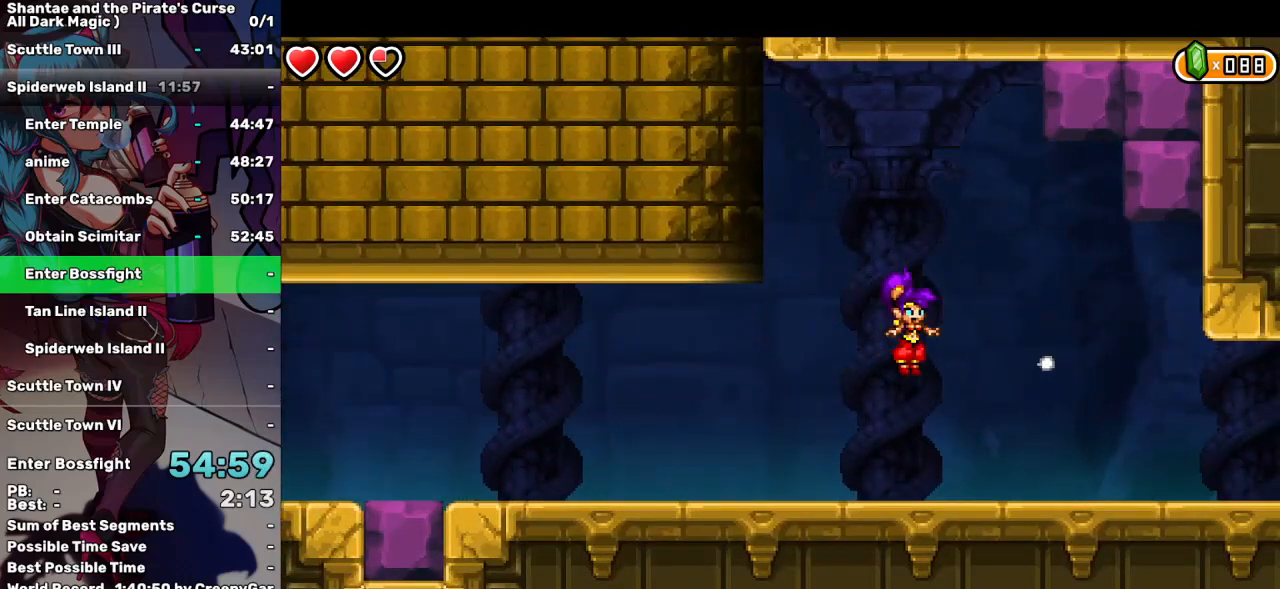
{"keys": ["right"], "events": []}
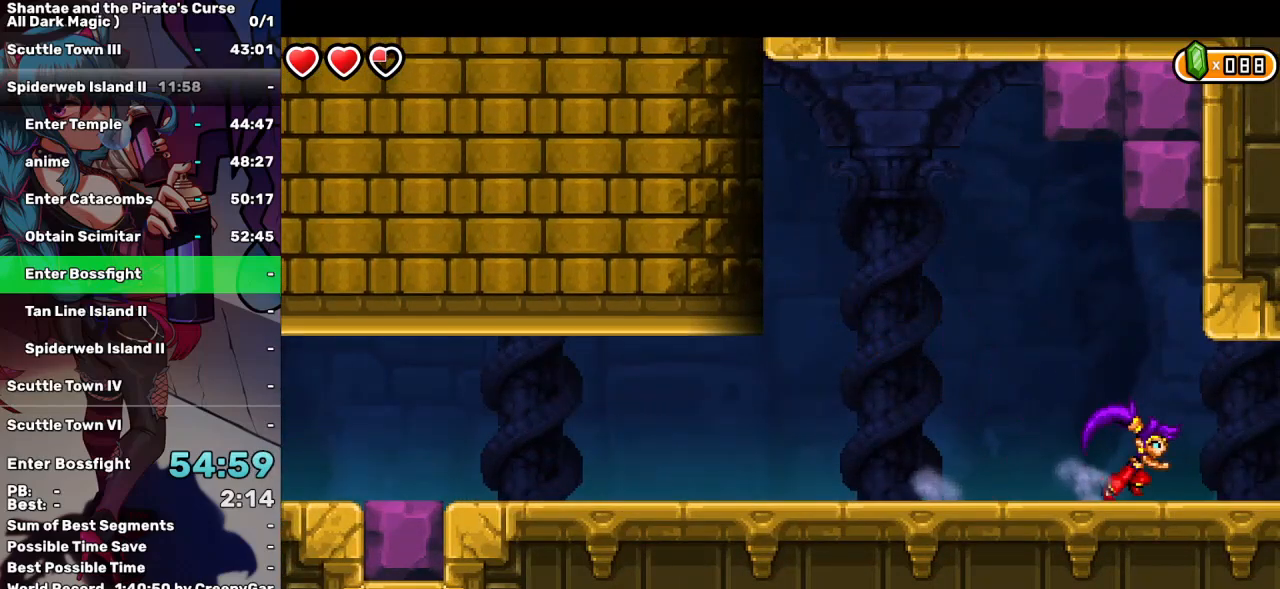
{"keys": ["right"], "events": []}
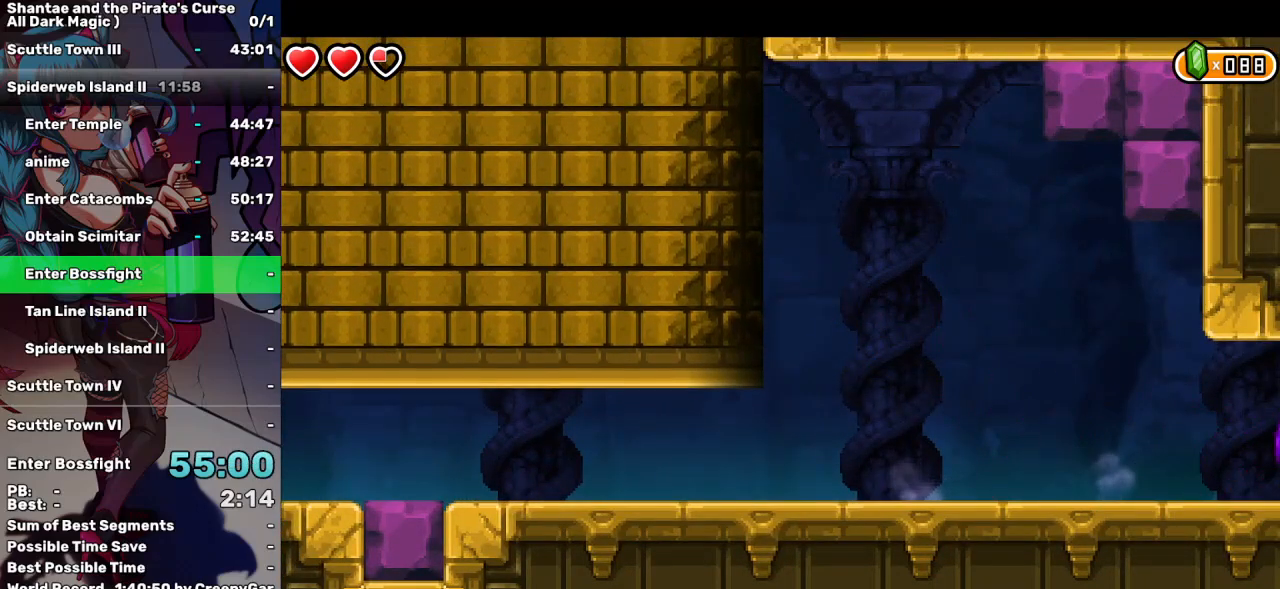
{"keys": ["right"], "events": []}
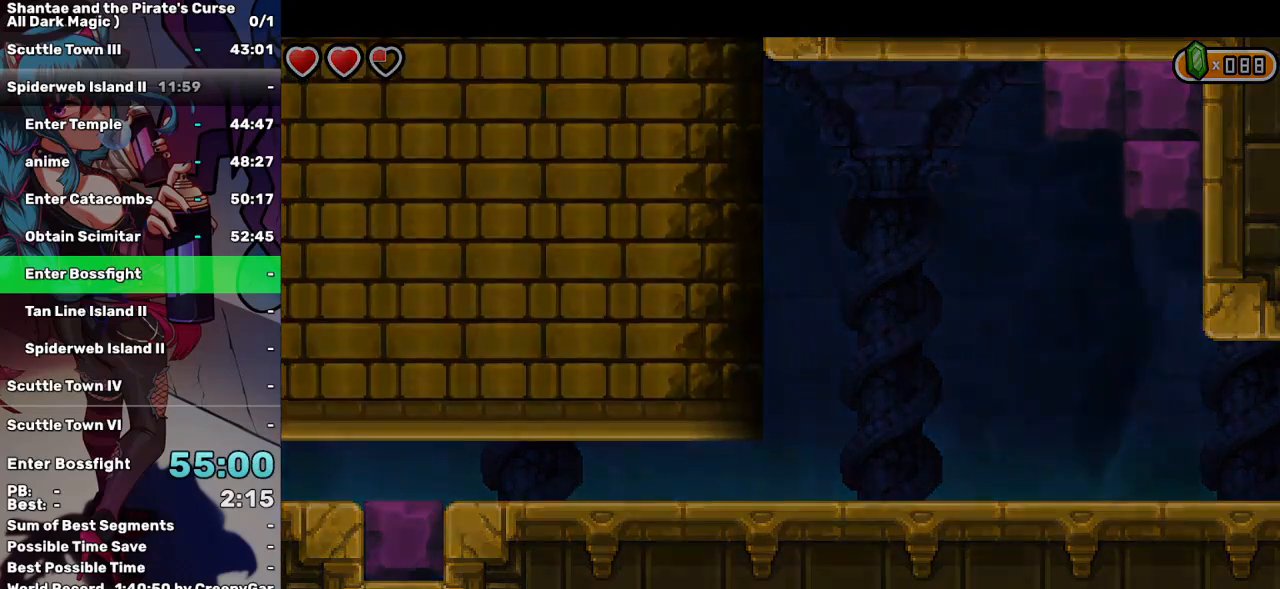
{"keys": ["right"], "events": []}
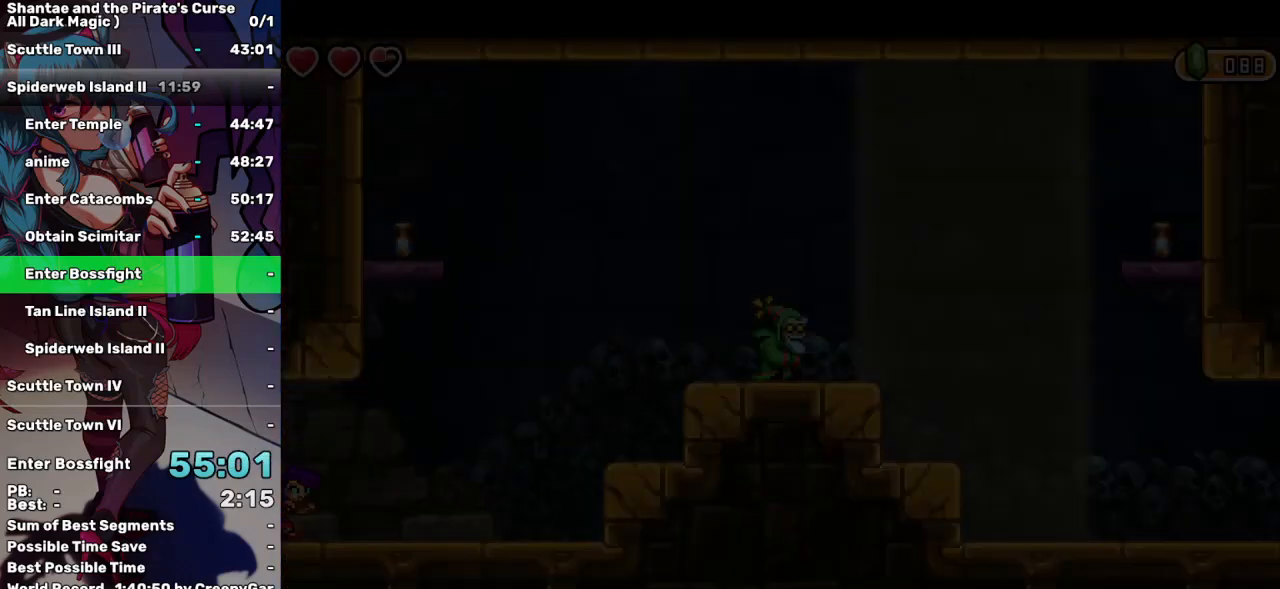
{"keys": ["right", "up"], "events": [[384, "up", "down"]]}
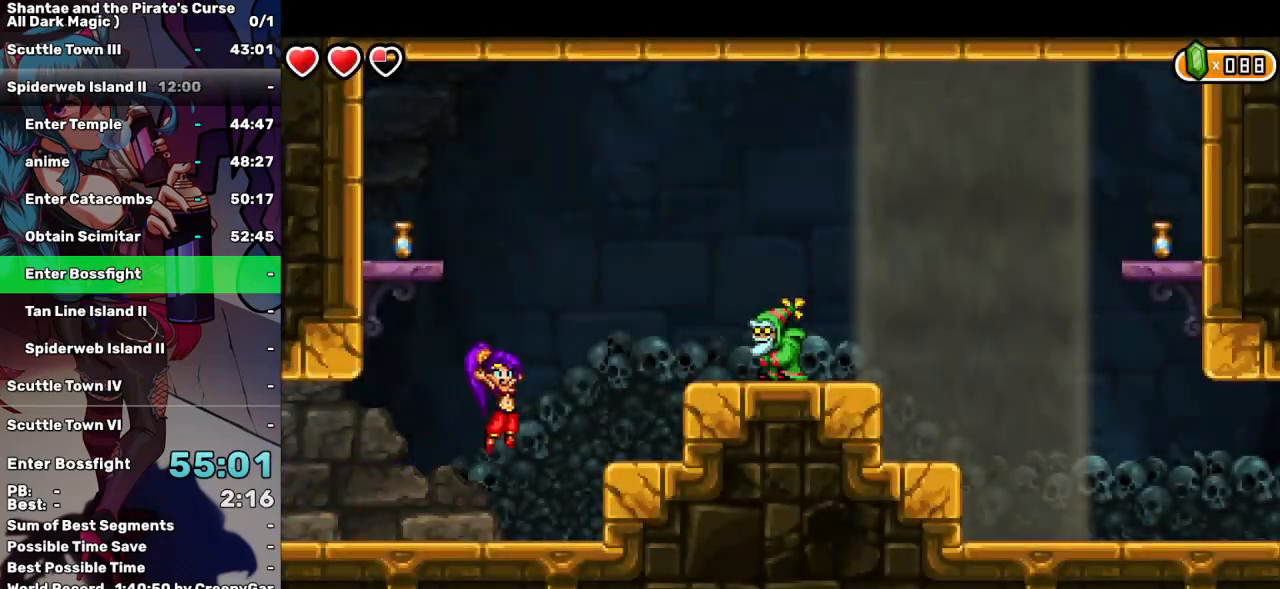
{"keys": ["right"], "events": [[300, "up", "up"]]}
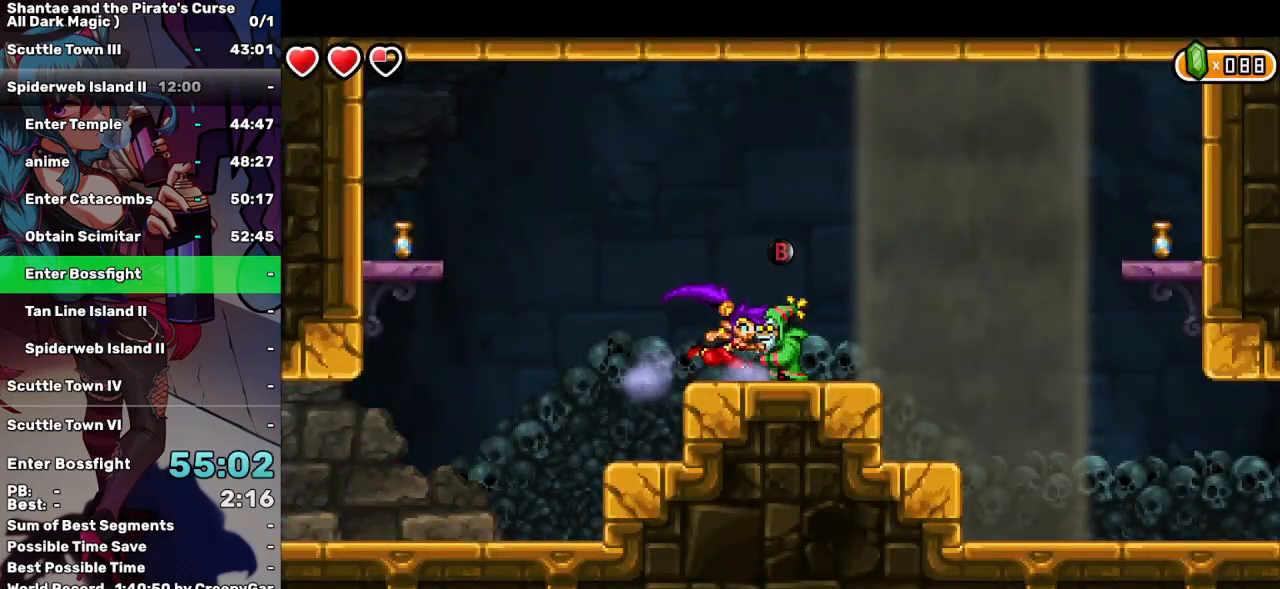
{"keys": ["right"], "events": [[84, "up", "down"], [184, "a", "down"], [184, "up", "up"], [267, "a", "up"]]}
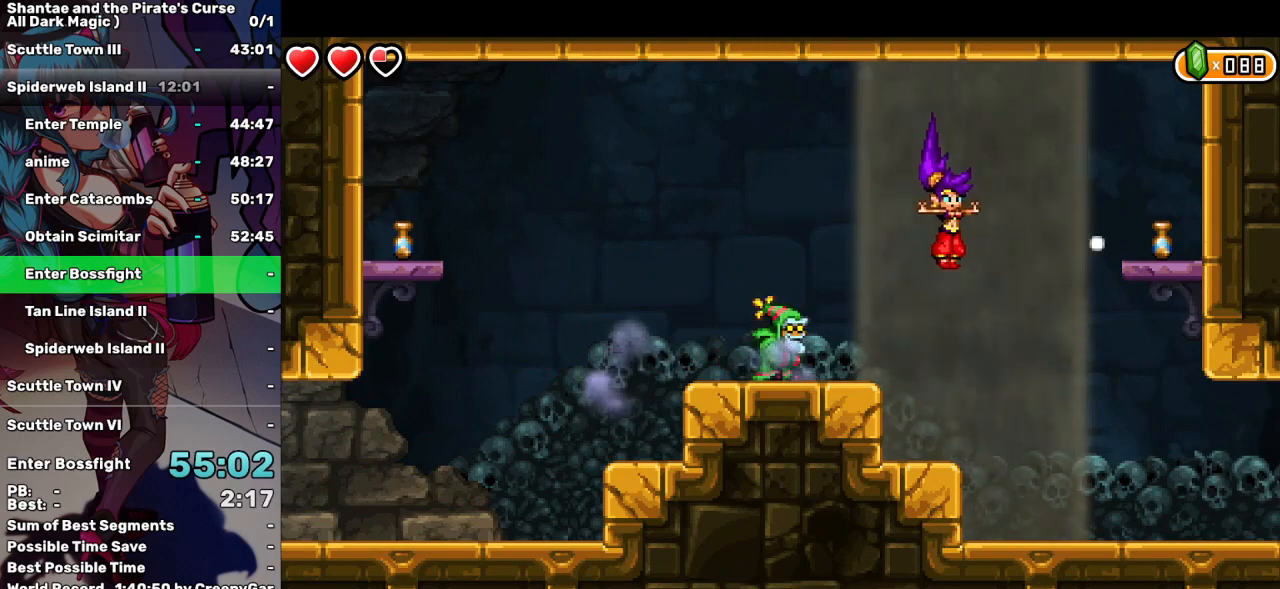
{"keys": ["right"], "events": []}
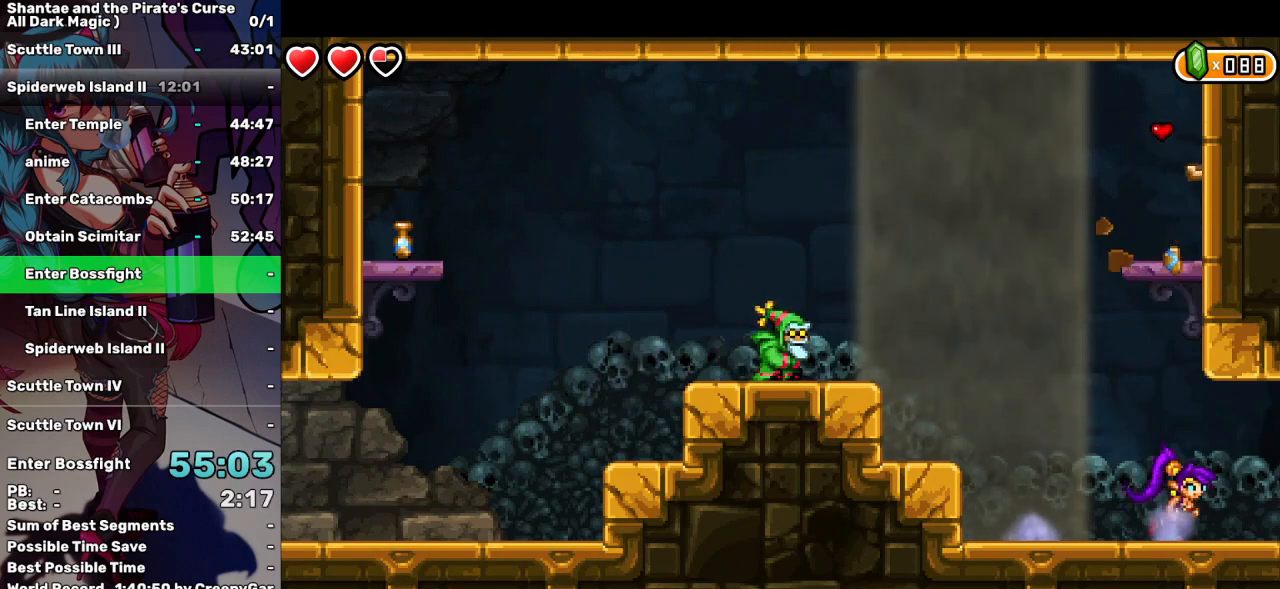
{"keys": ["right"], "events": []}
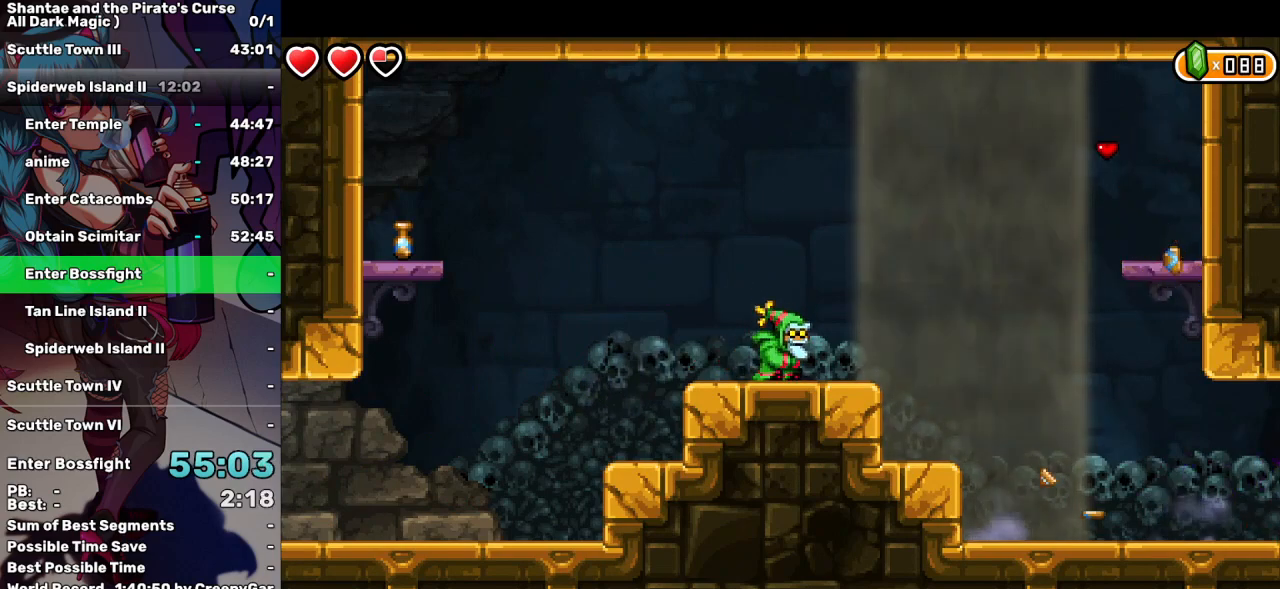
{"keys": ["right"], "events": []}
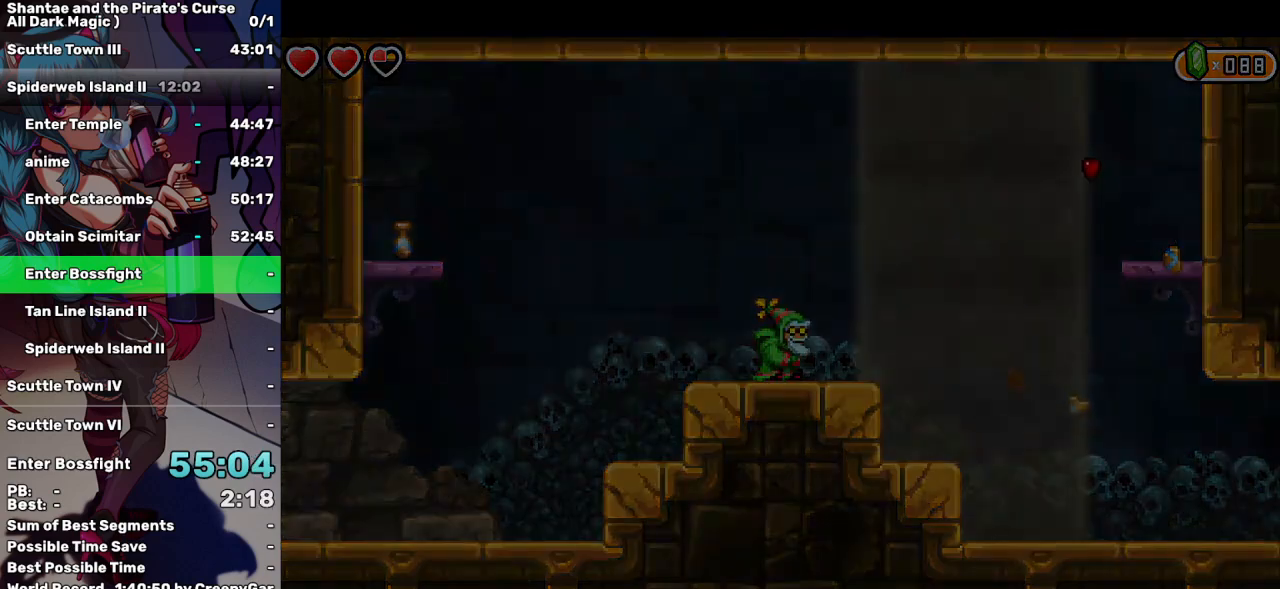
{"keys": ["right"], "events": []}
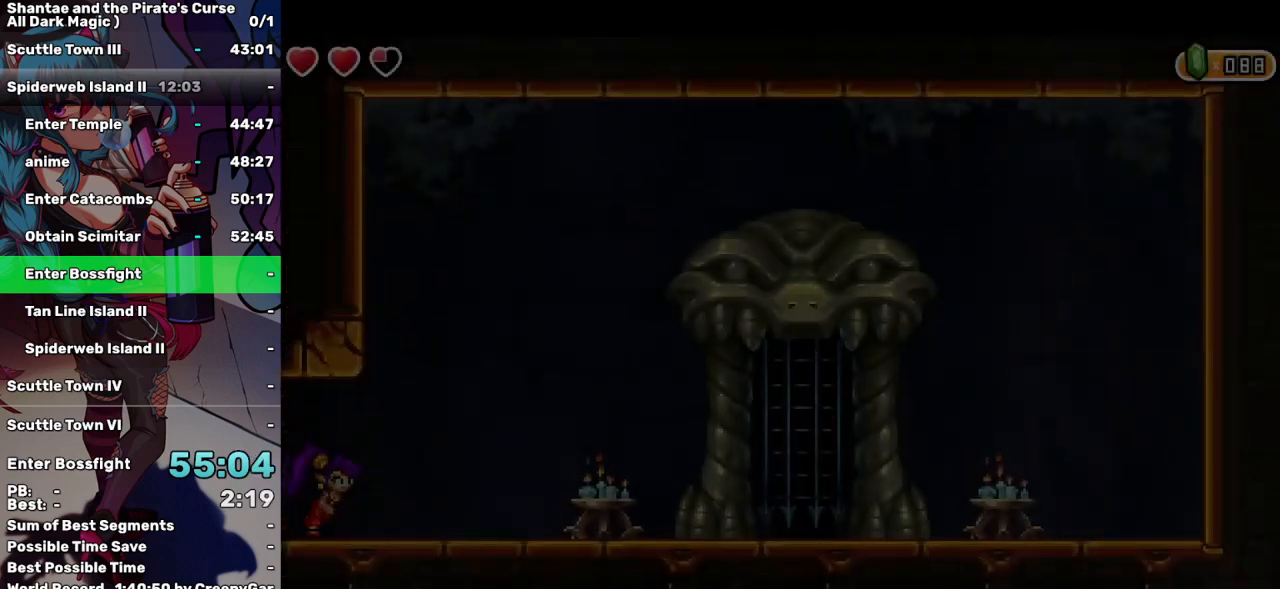
{"keys": ["right"], "events": []}
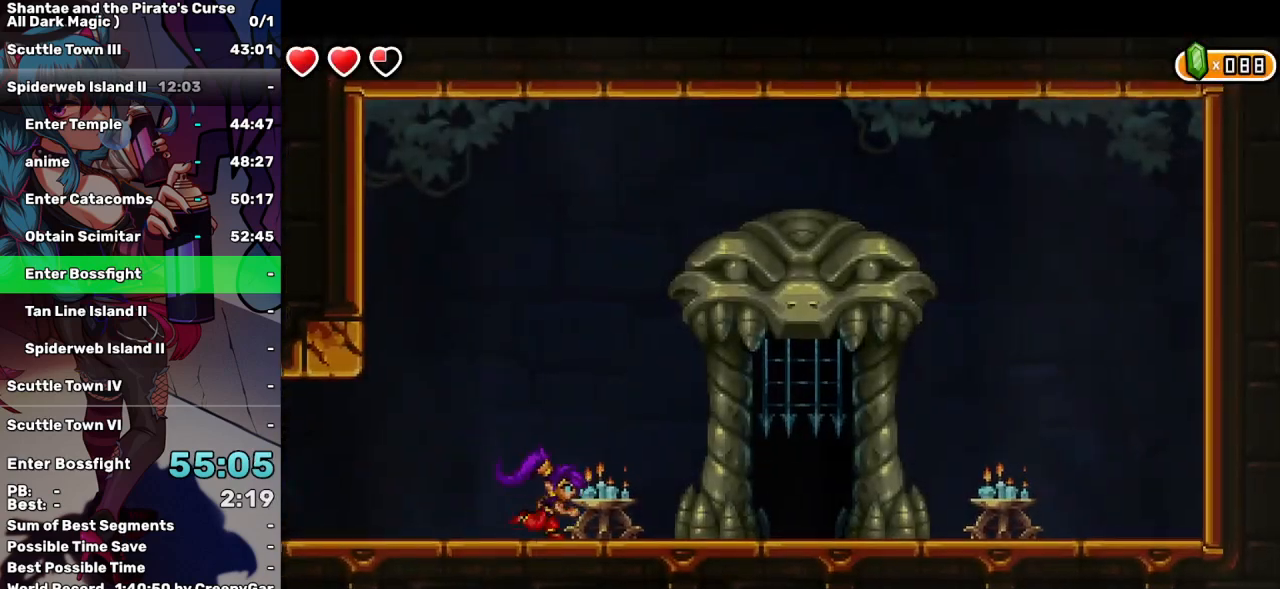
{"keys": ["right"], "events": []}
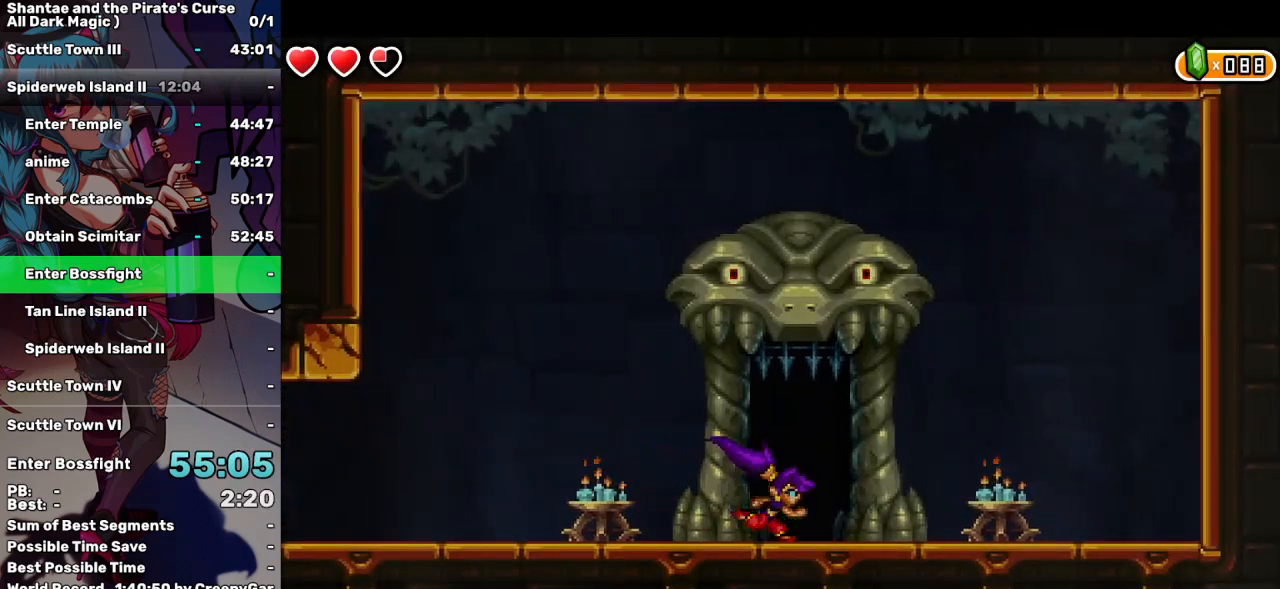
{"keys": [], "events": [[50, "right", "up"], [50, "w", "down"], [150, "w", "up"], [234, "w", "down"], [284, "w", "up"], [384, "w", "down"], [434, "w", "up"]]}
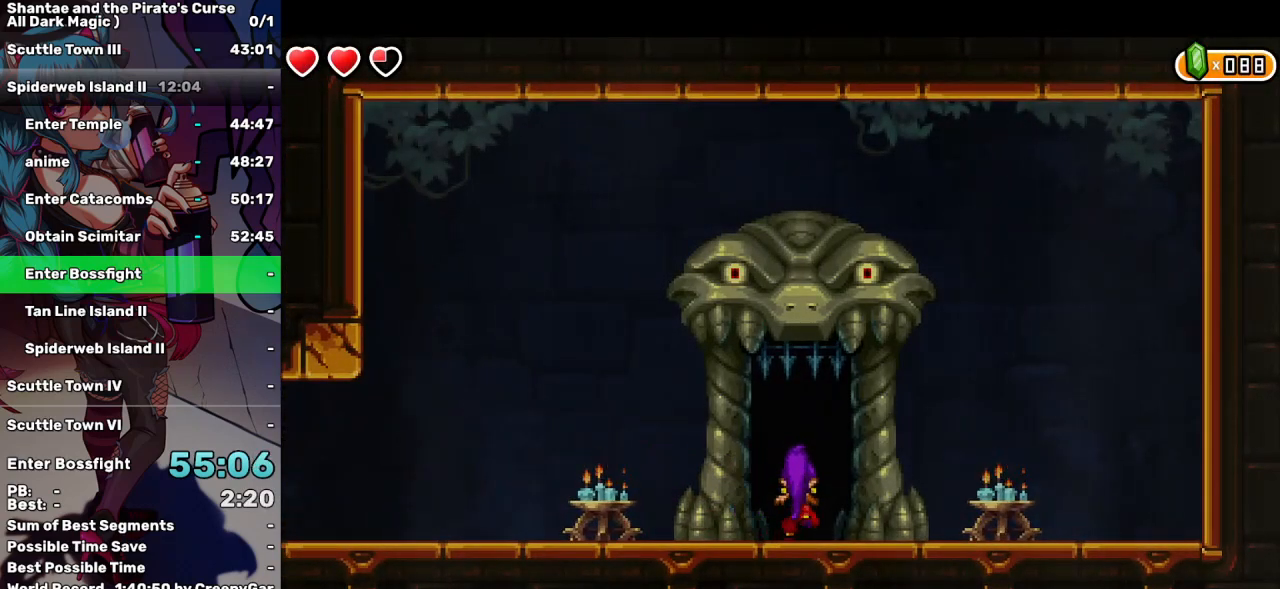
{"keys": [], "events": [[17, "w", "down"], [117, "w", "up"]]}
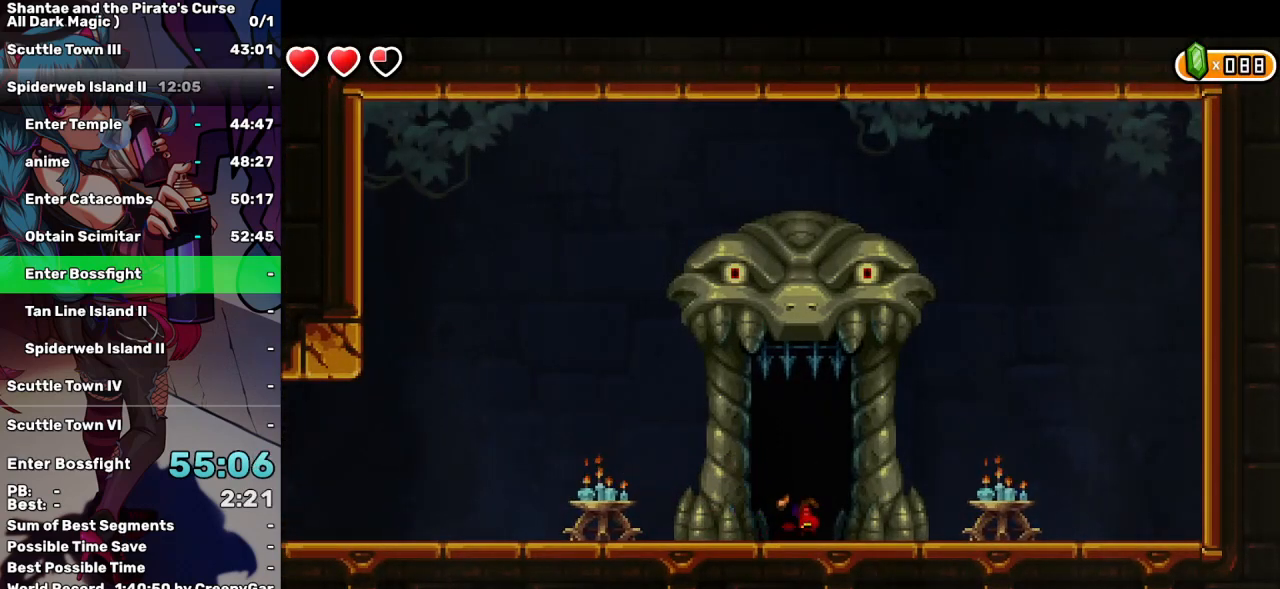
{"keys": [], "events": []}
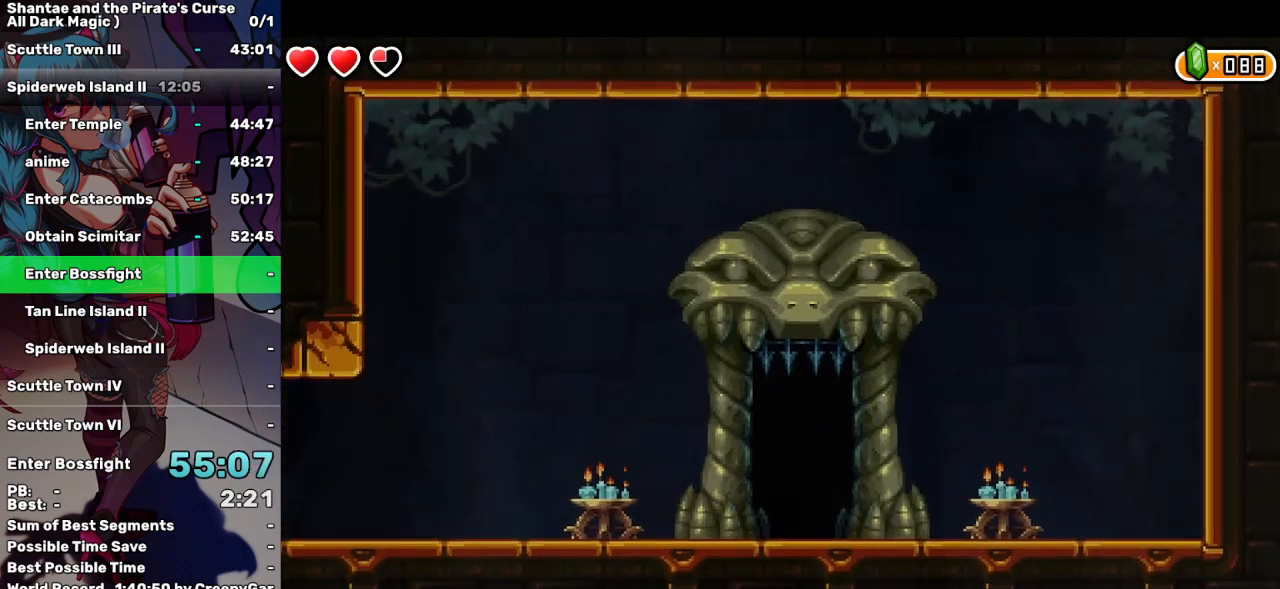
{"keys": [], "events": []}
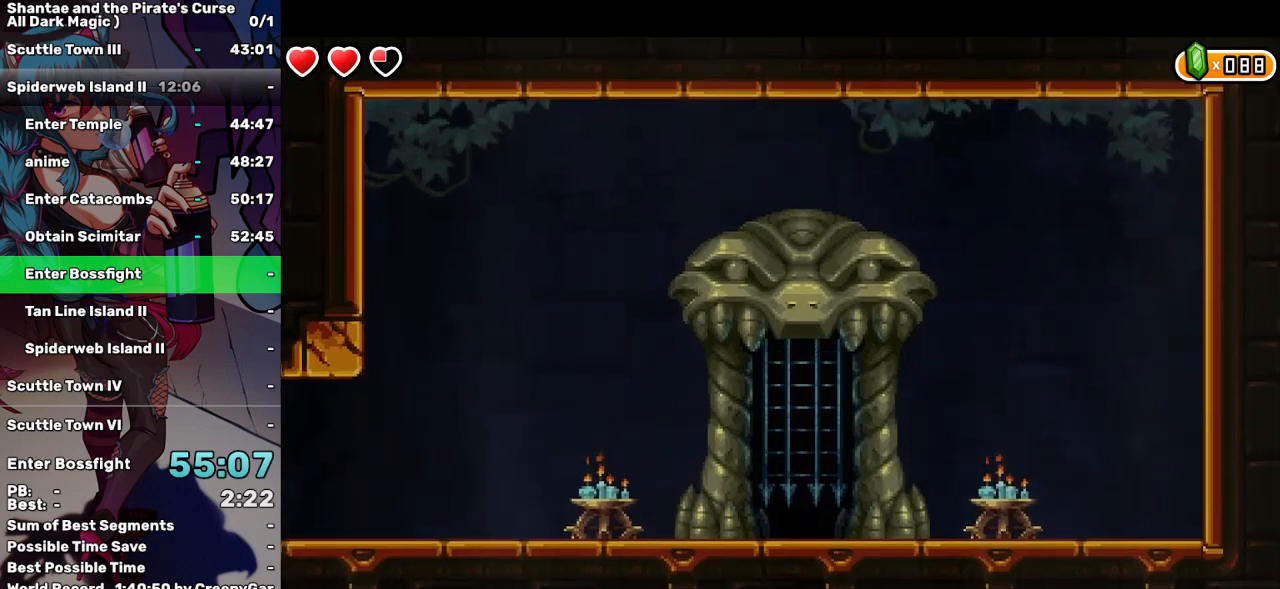
{"keys": [], "events": []}
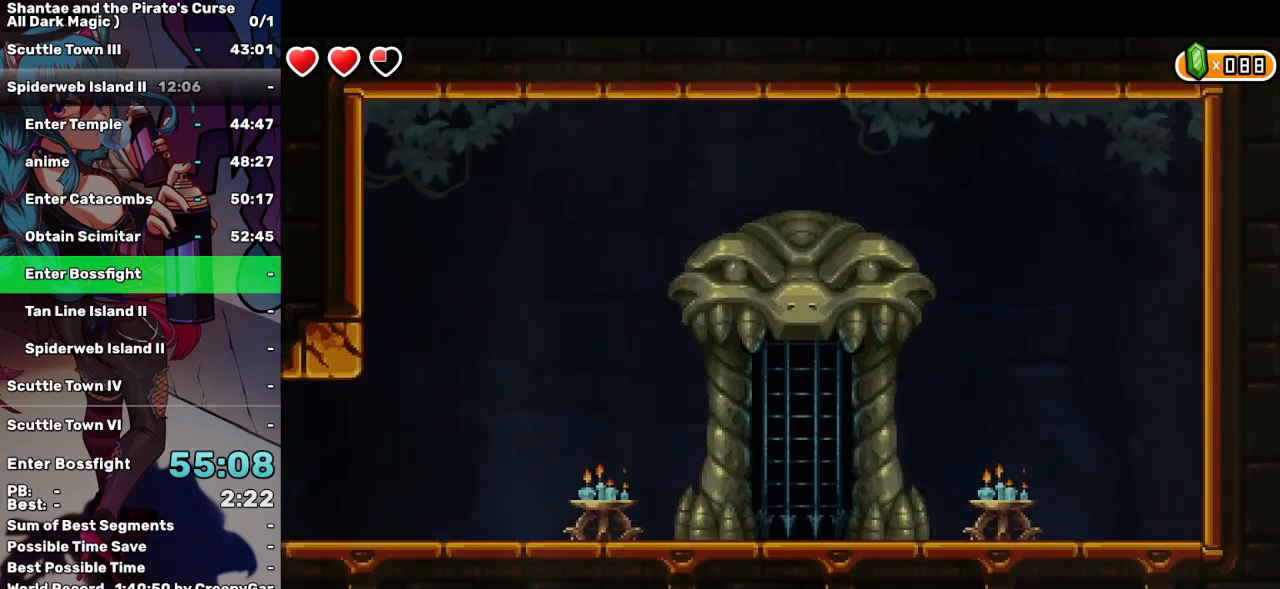
{"keys": [], "events": []}
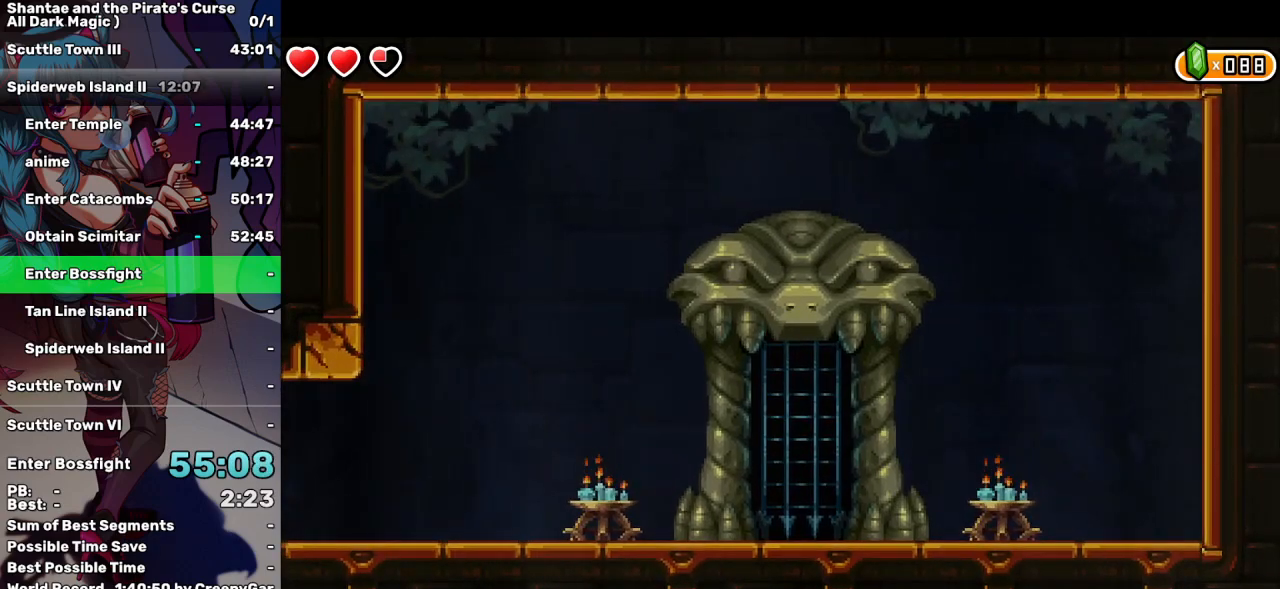
{"keys": [], "events": []}
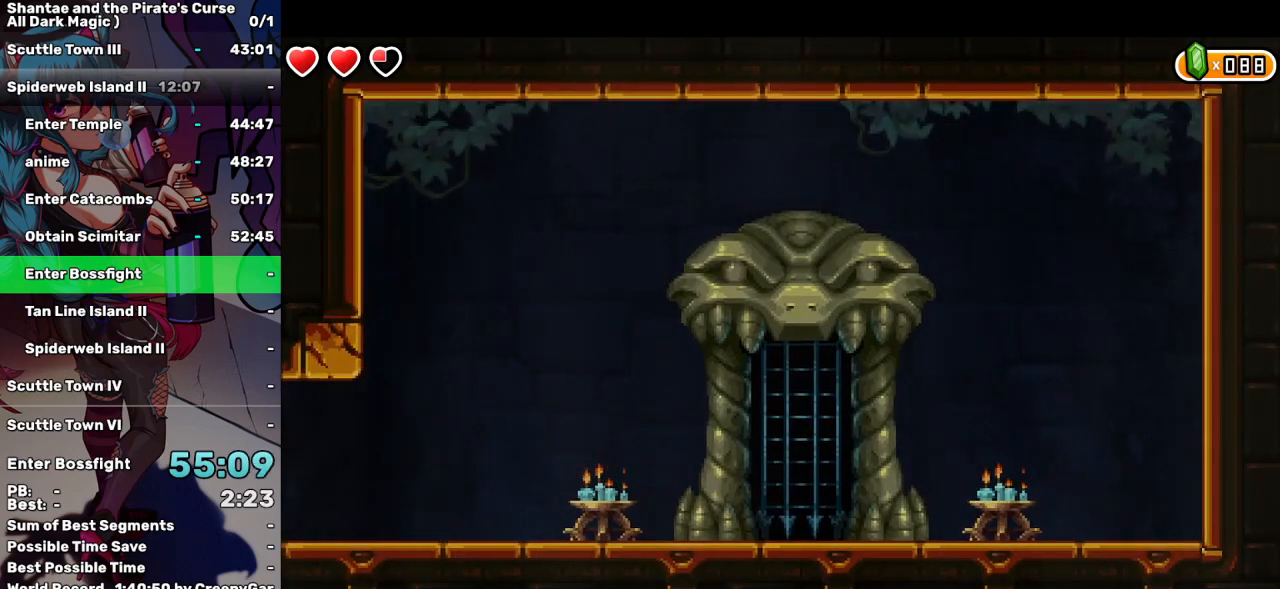
{"keys": [], "events": []}
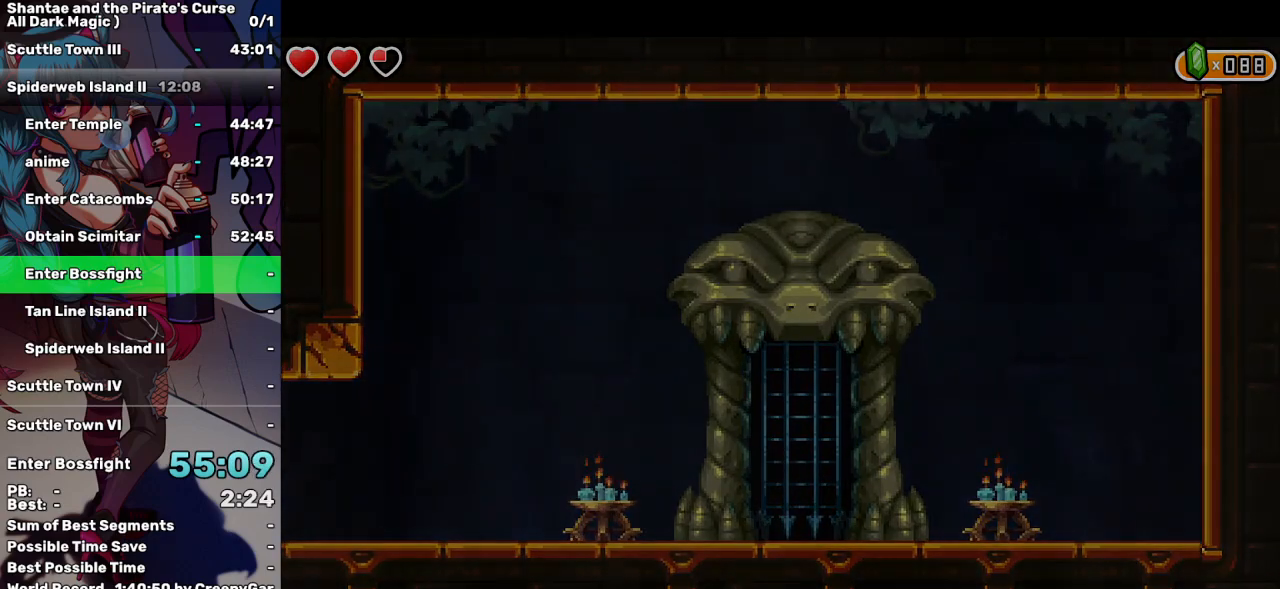
{"keys": [], "events": []}
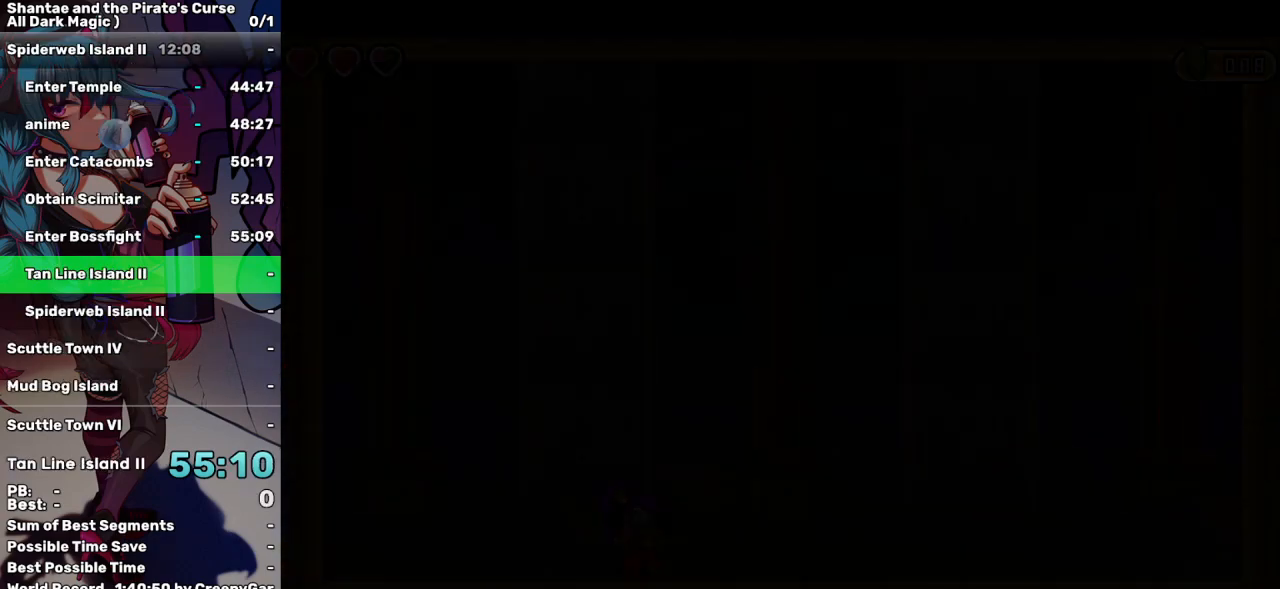
{"keys": [], "events": [[384, "tab", "down"], [484, "tab", "up"]]}
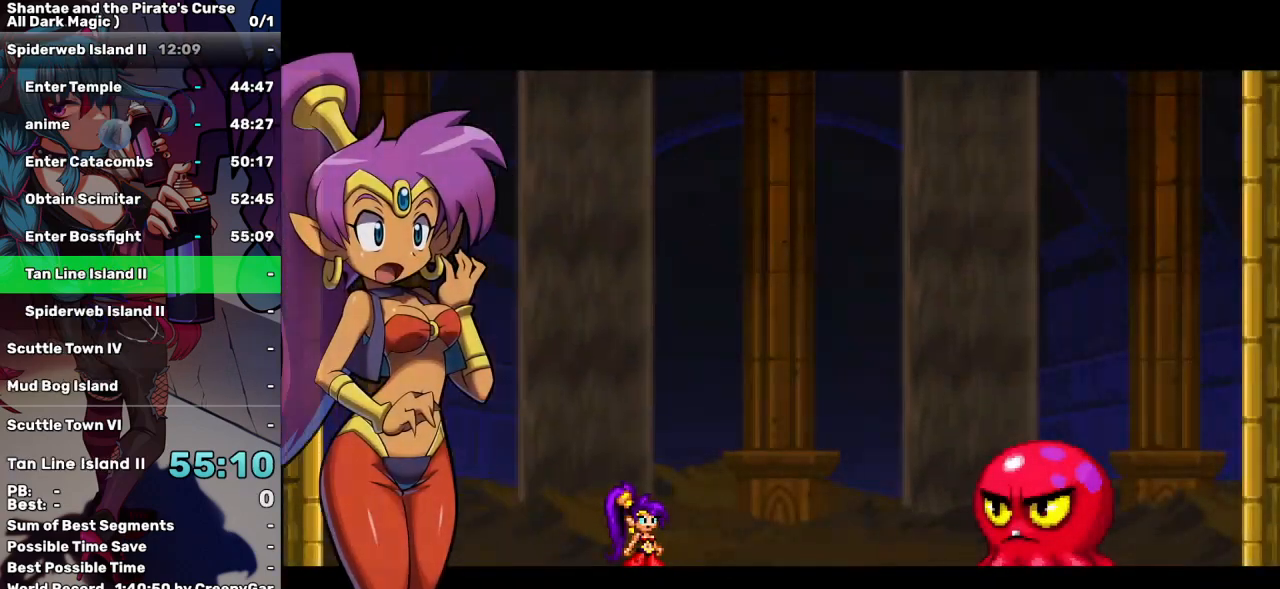
{"keys": [], "events": [[67, "tab", "down"], [167, "tab", "up"]]}
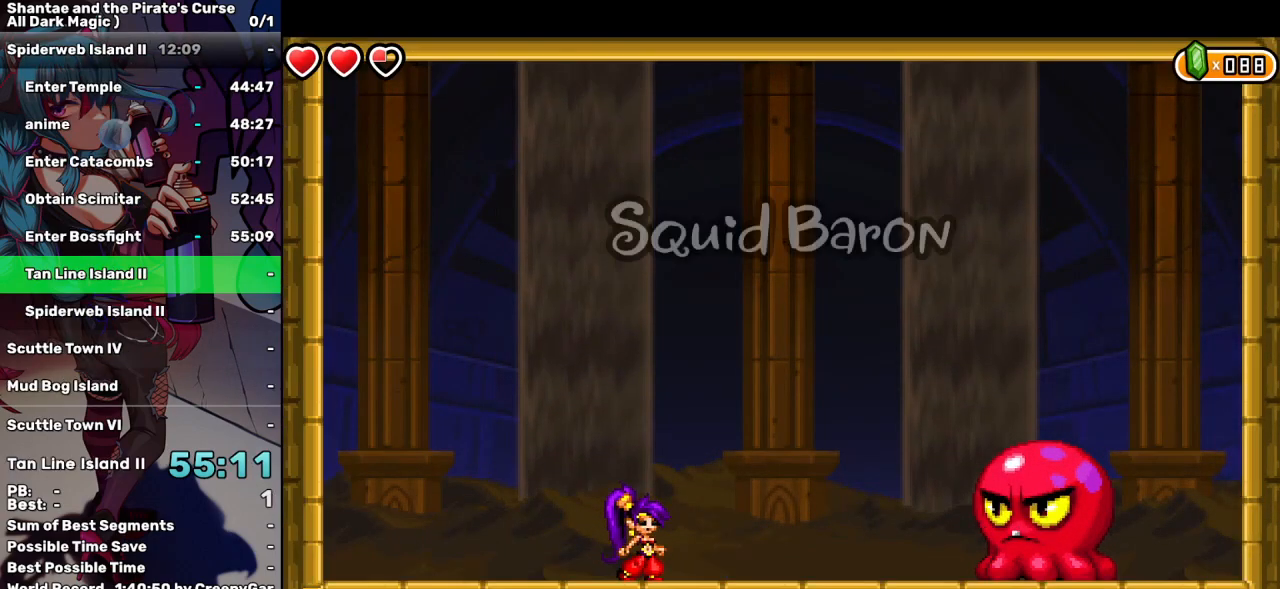
{"keys": [], "events": [[317, "tab", "down"], [367, "tab", "up"]]}
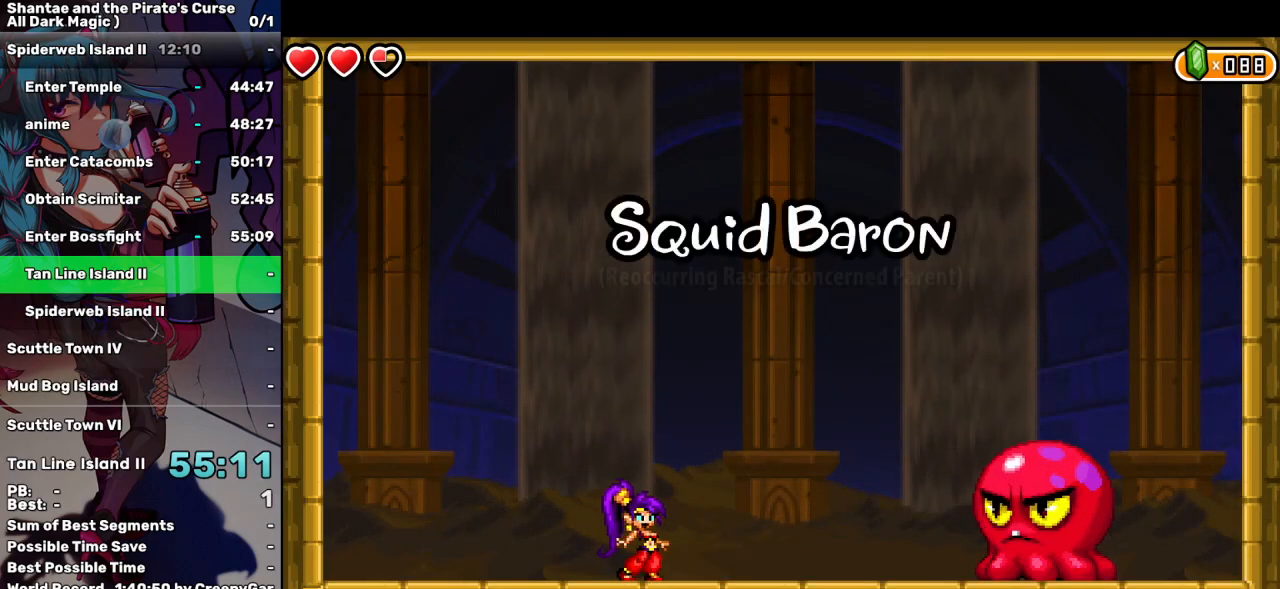
{"keys": ["tab"], "events": [[434, "tab", "down"]]}
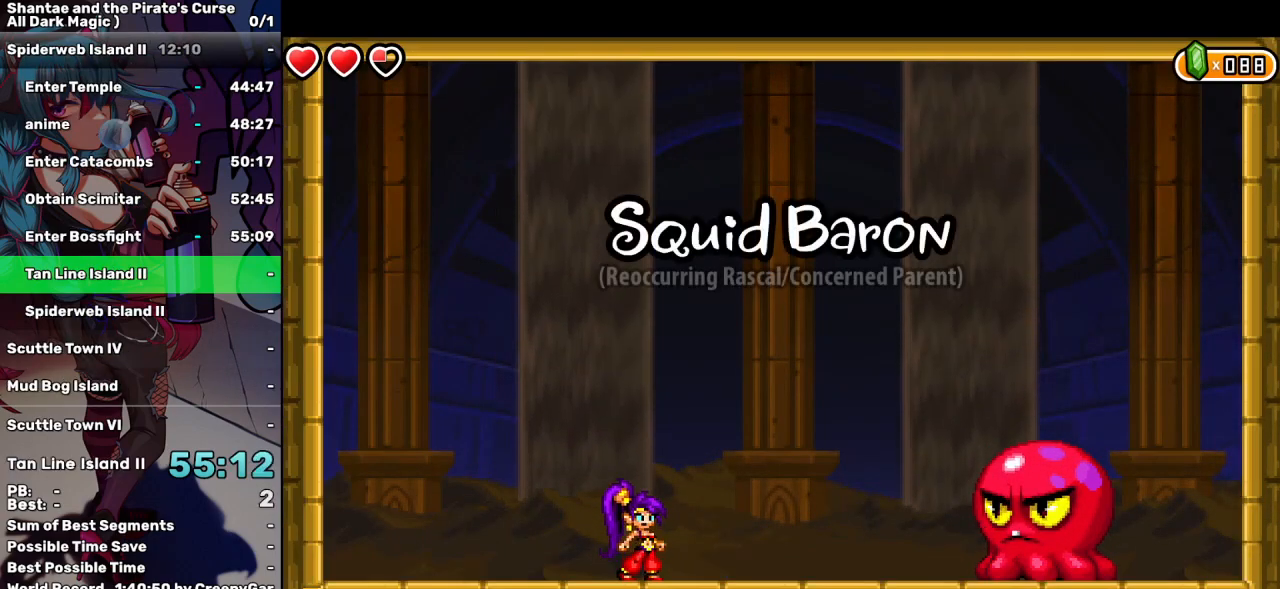
{"keys": [], "events": [[17, "tab", "up"], [117, "tab", "down"], [167, "tab", "up"], [250, "tab", "down"], [350, "tab", "up"], [450, "tab", "down"], [484, "tab", "up"]]}
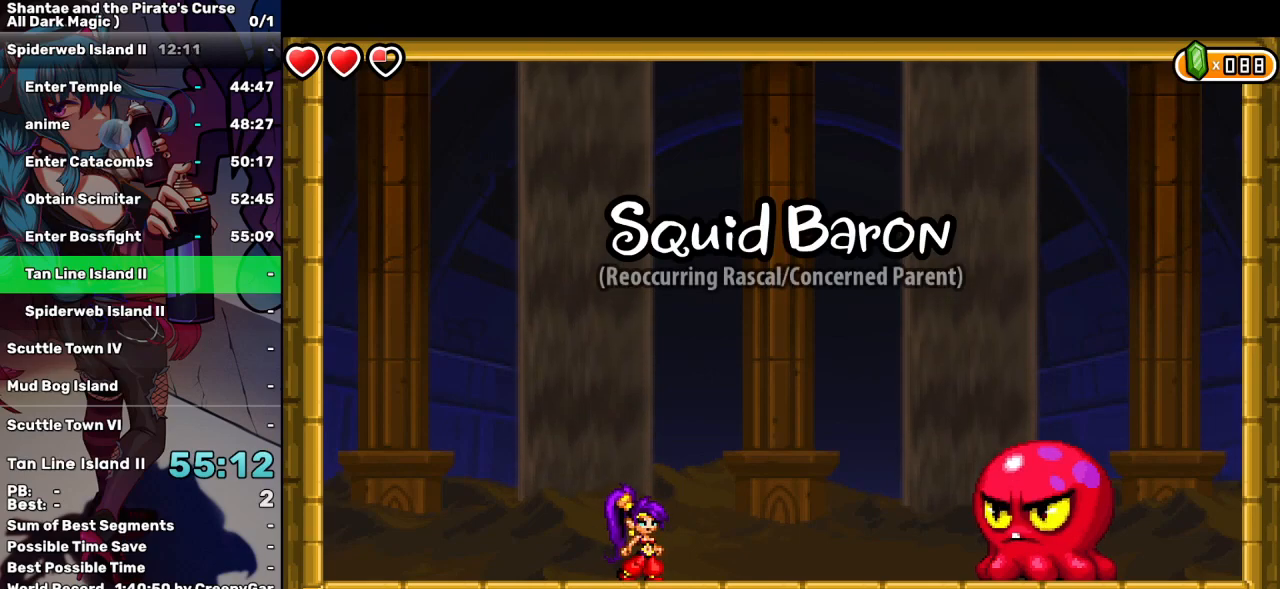
{"keys": [], "events": [[84, "tab", "down"], [134, "tab", "up"], [234, "tab", "down"], [317, "tab", "up"], [417, "tab", "down"], [467, "tab", "up"]]}